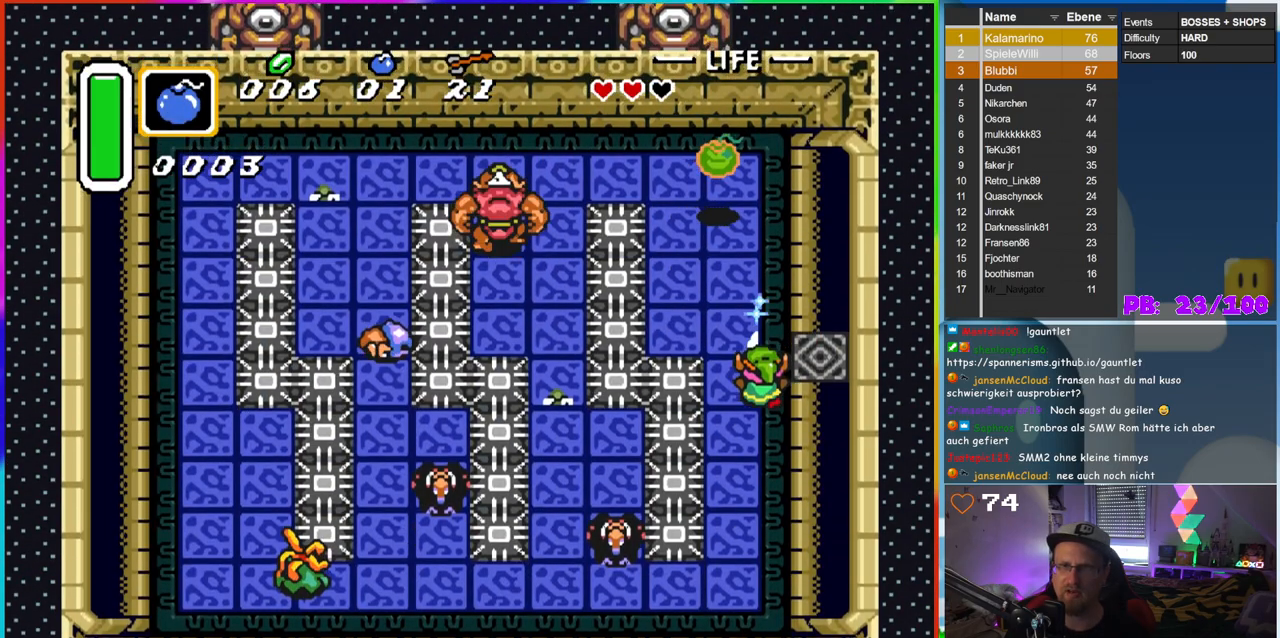
Gameplay with a controller (Nintendo layout); each line is a JSON object with the inputs held at the frame after it. "events" lists button and stick changes between this image and that frame as [ms after this image, input, new state], when the widget could be followed in between. Not read: L3 R3.
{"buttons": ["B"], "events": [[150, "DPAD_DOWN", "up"], [300, "DPAD_UP", "down"], [417, "DPAD_UP", "up"]]}
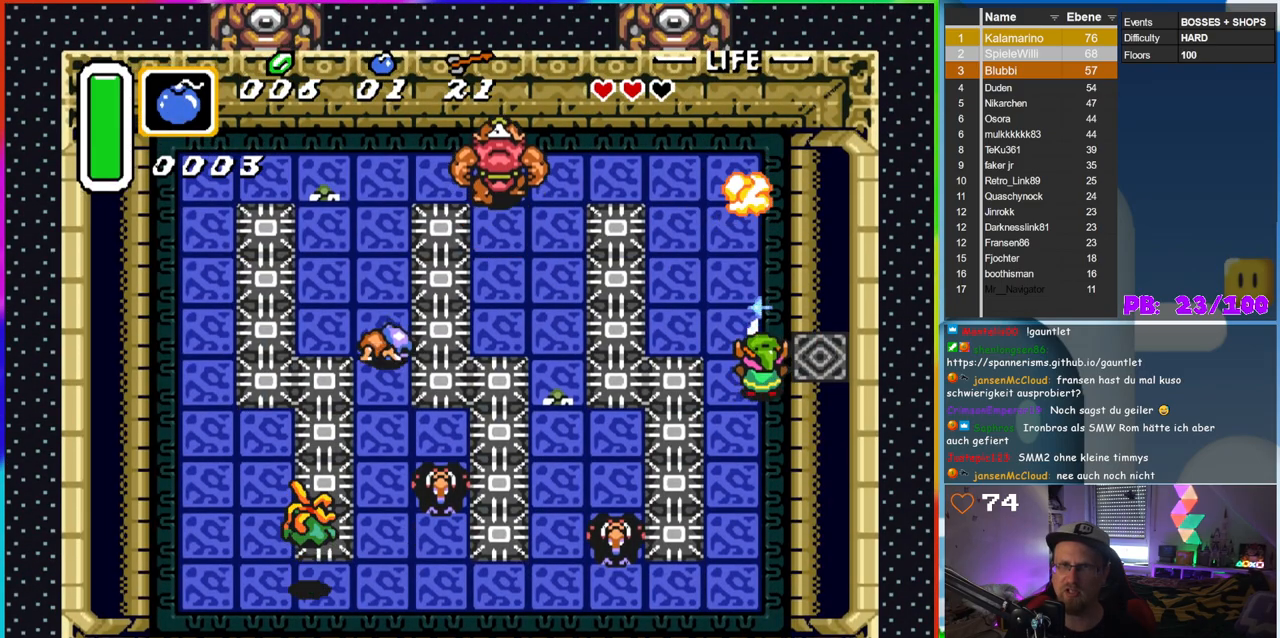
{"buttons": [], "events": [[100, "B", "up"]]}
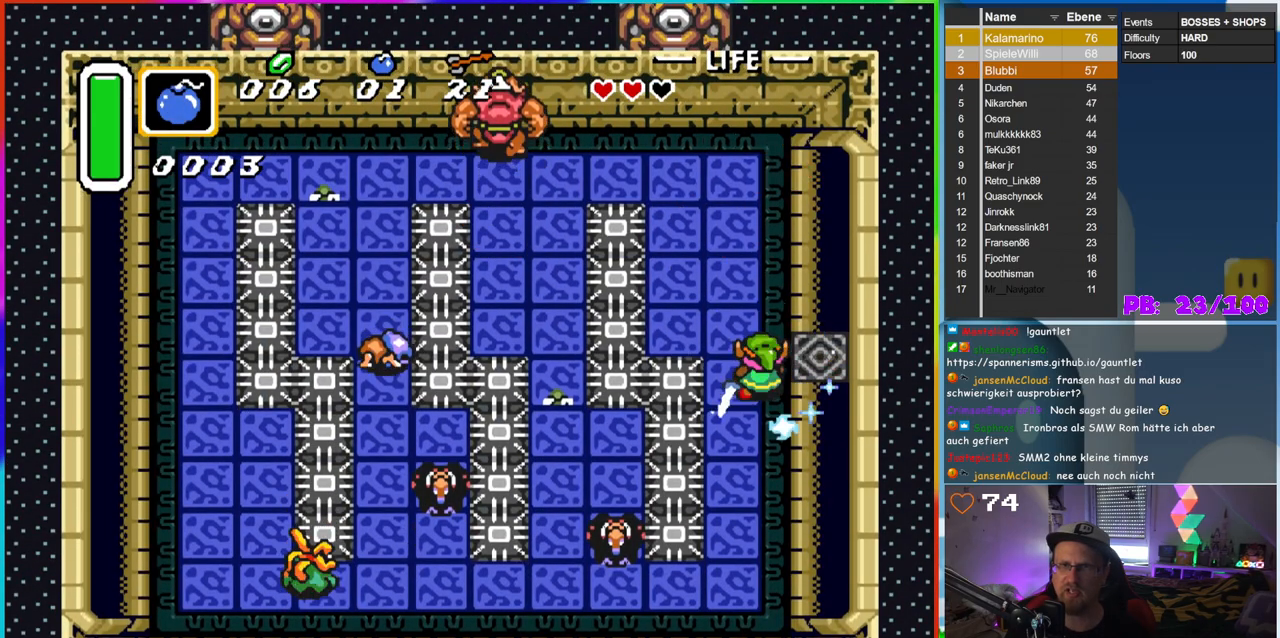
{"buttons": ["Y"], "events": [[250, "DPAD_UP", "down"], [433, "Y", "down"], [467, "DPAD_UP", "up"]]}
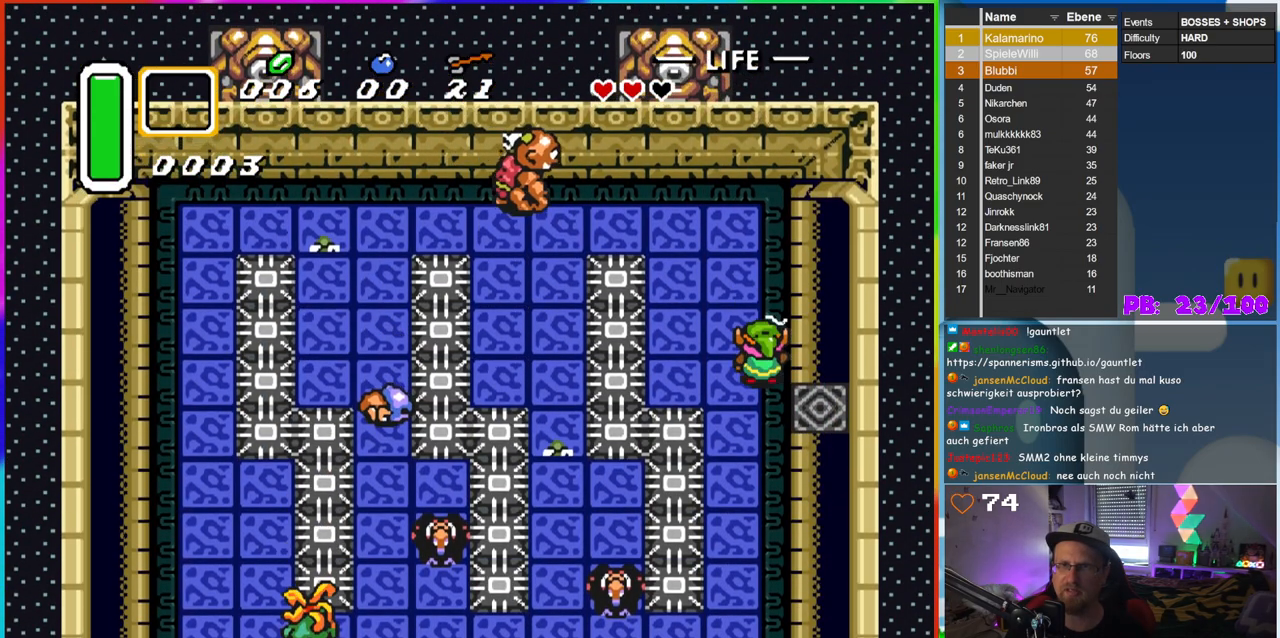
{"buttons": [], "events": [[33, "Y", "up"], [117, "A", "down"], [283, "A", "up"]]}
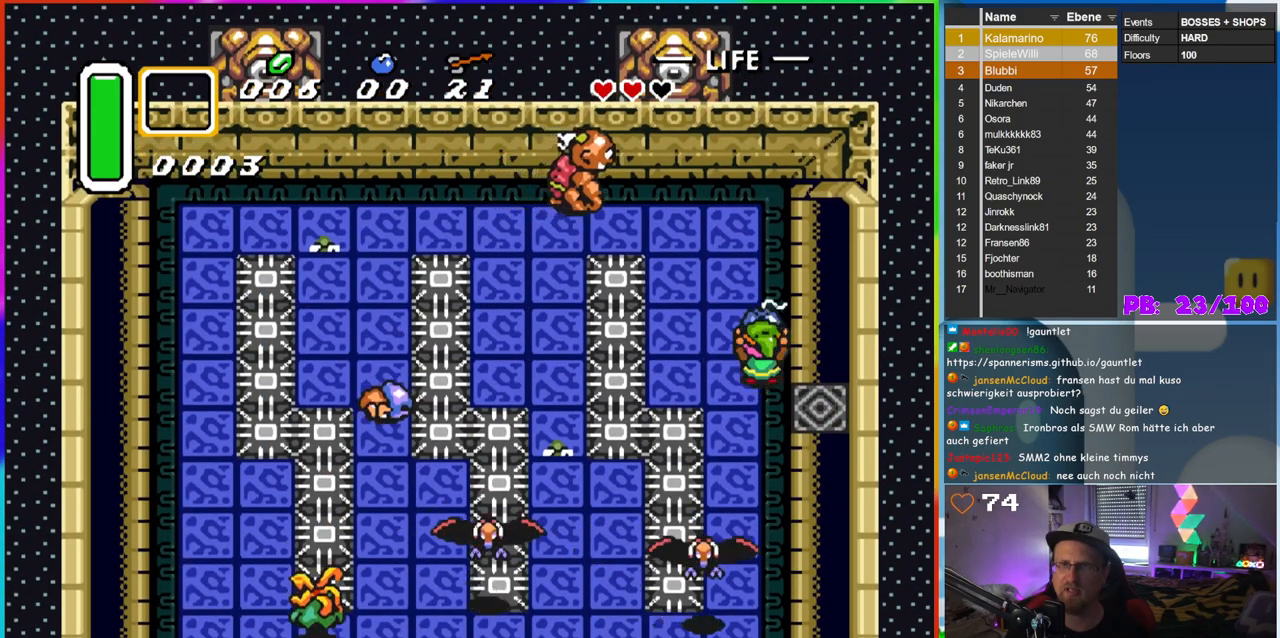
{"buttons": ["DPAD_LEFT"], "events": [[433, "DPAD_LEFT", "down"]]}
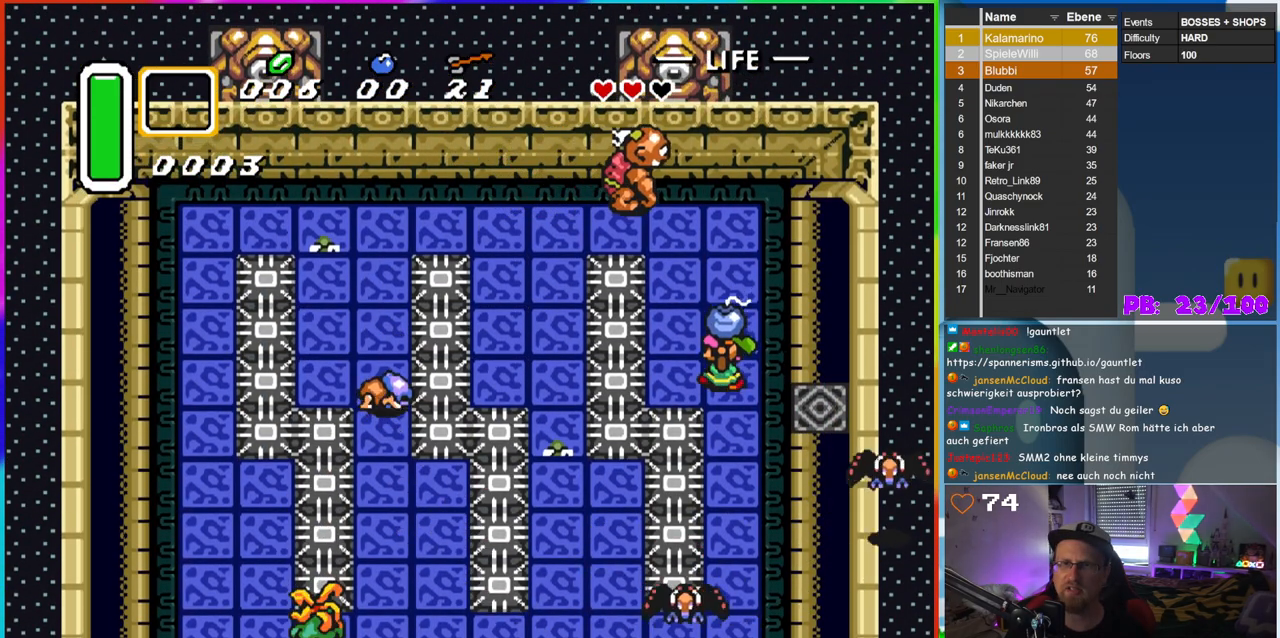
{"buttons": ["A"], "events": [[67, "DPAD_LEFT", "up"], [400, "A", "down"], [417, "DPAD_UP", "down"], [467, "DPAD_UP", "up"]]}
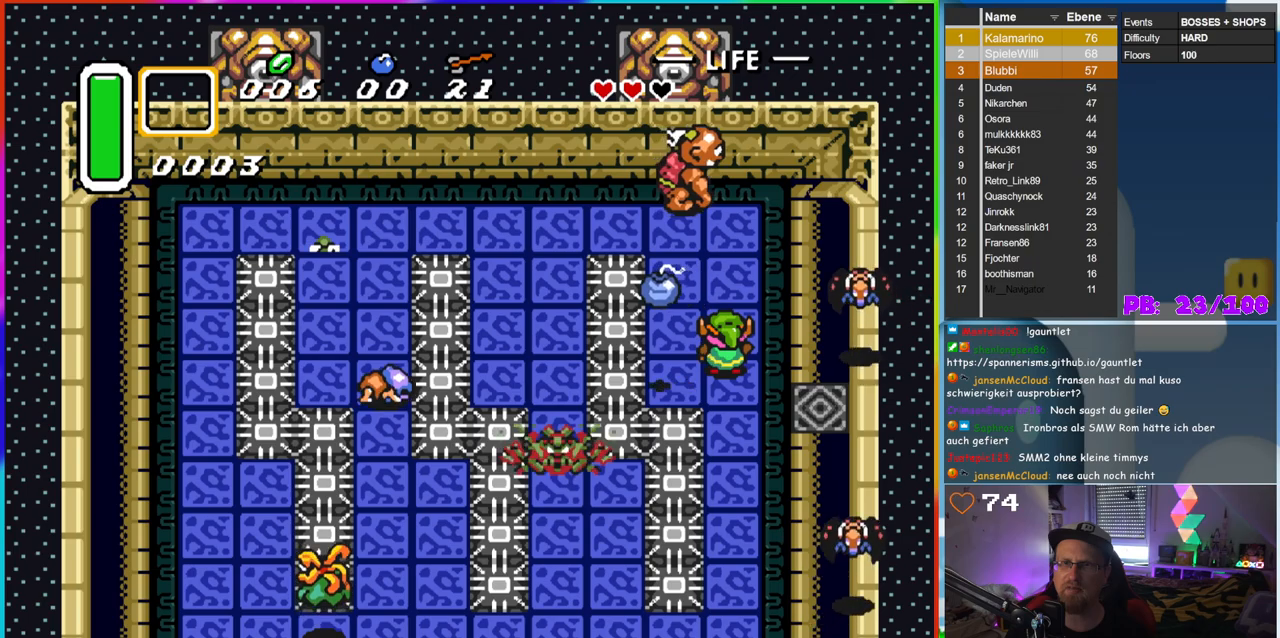
{"buttons": [], "events": [[50, "A", "up"], [400, "DPAD_RIGHT", "down"], [483, "DPAD_RIGHT", "up"]]}
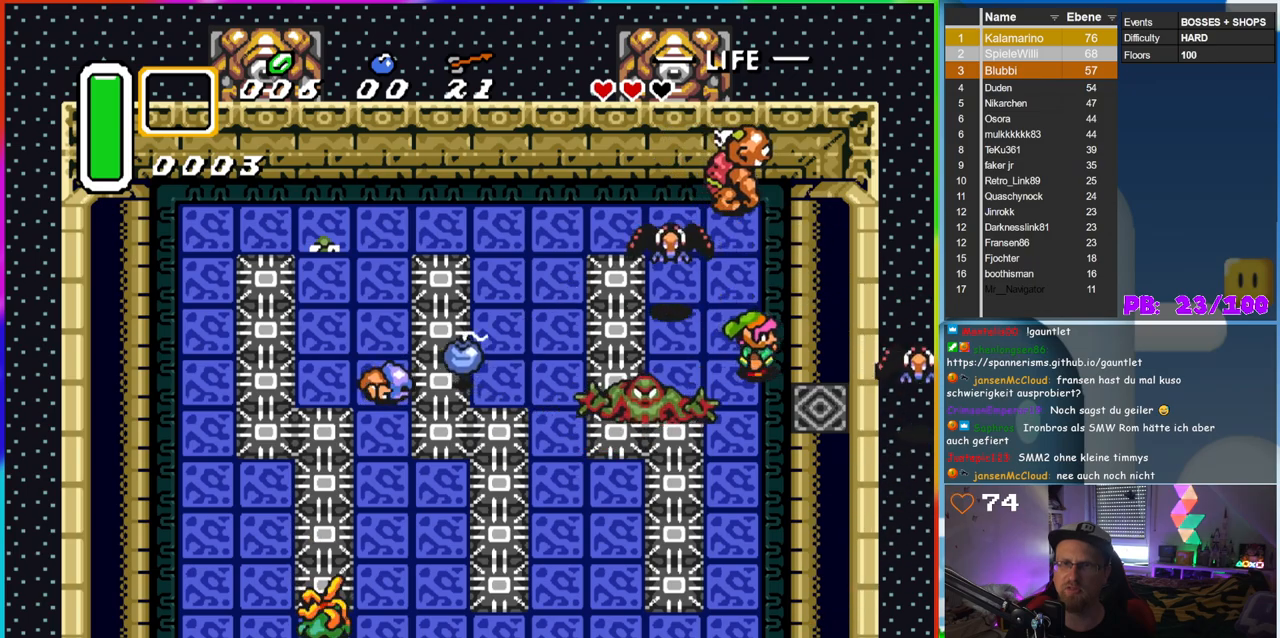
{"buttons": ["B"], "events": [[50, "DPAD_RIGHT", "down"], [183, "B", "down"], [300, "DPAD_DOWN", "down"], [317, "DPAD_RIGHT", "up"], [400, "DPAD_DOWN", "up"]]}
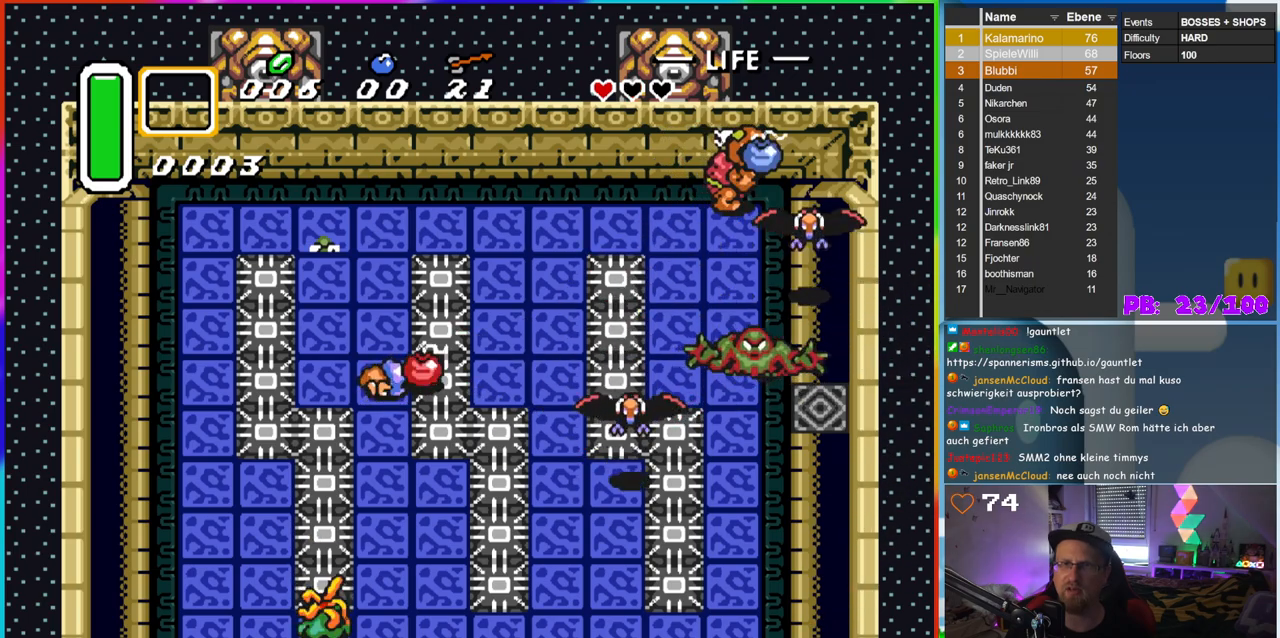
{"buttons": [], "events": [[133, "B", "up"]]}
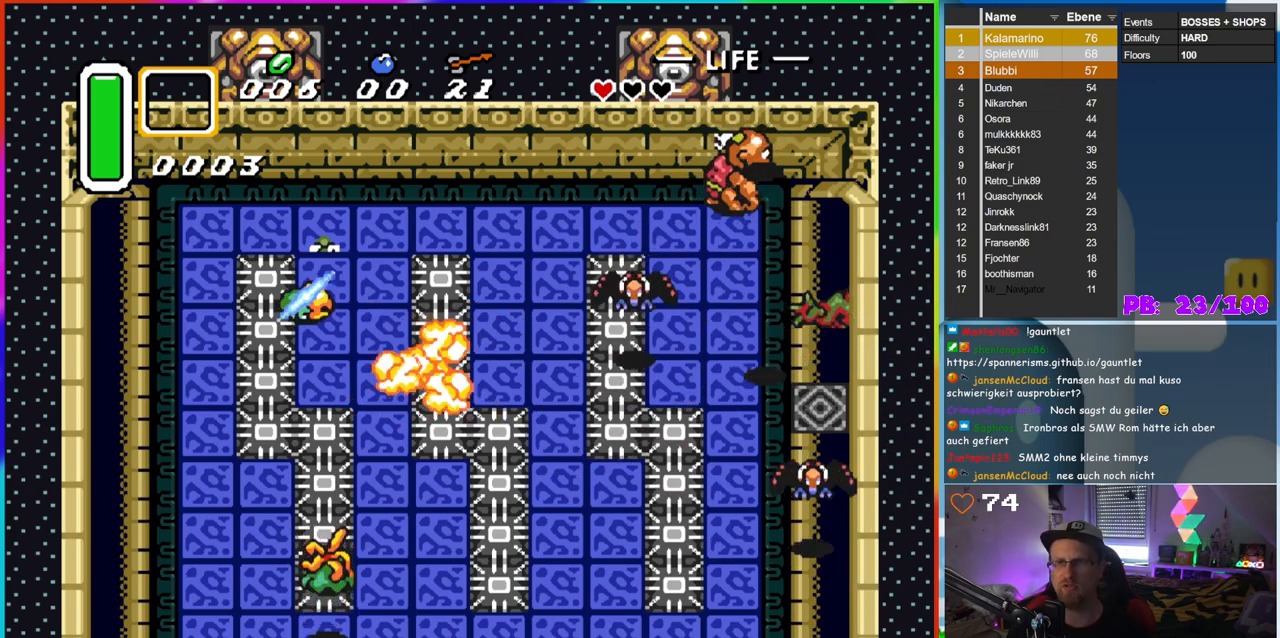
{"buttons": ["B", "DPAD_DOWN"], "events": [[67, "DPAD_DOWN", "down"], [200, "B", "down"], [317, "DPAD_DOWN", "up"], [350, "DPAD_DOWN", "down"]]}
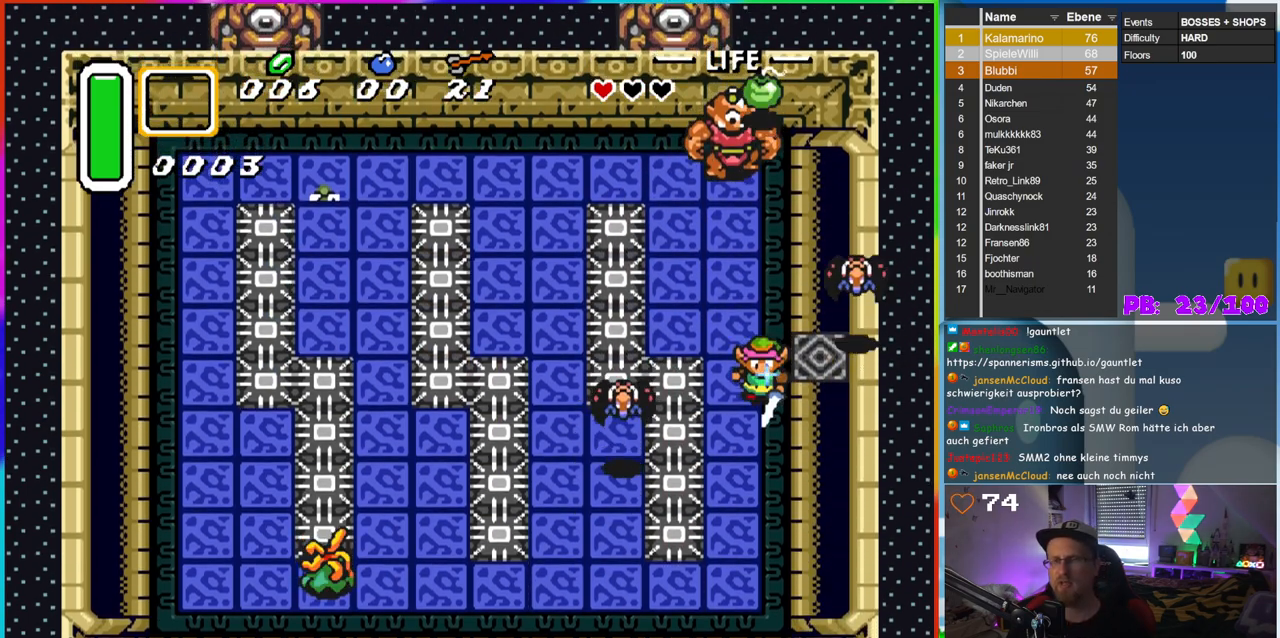
{"buttons": ["B", "DPAD_DOWN"], "events": [[167, "DPAD_DOWN", "up"], [300, "DPAD_UP", "down"], [400, "DPAD_LEFT", "down"], [400, "DPAD_UP", "up"], [433, "DPAD_DOWN", "down"], [433, "DPAD_LEFT", "up"]]}
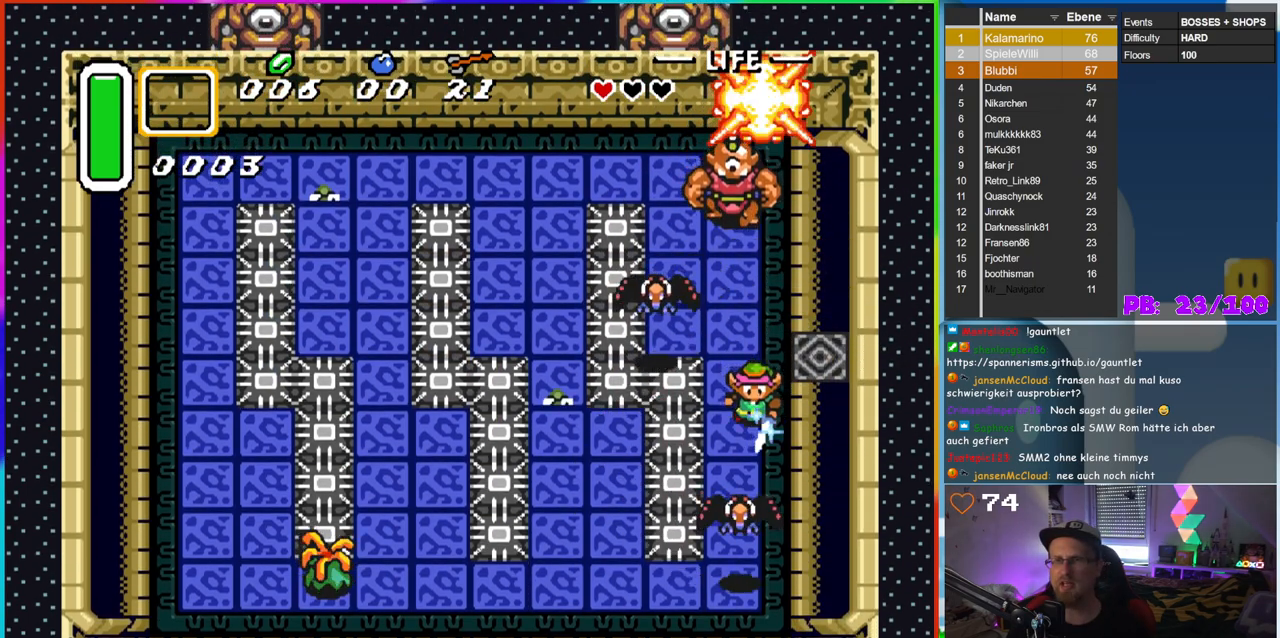
{"buttons": [], "events": [[33, "DPAD_RIGHT", "down"], [67, "DPAD_DOWN", "up"], [83, "DPAD_RIGHT", "up"], [100, "DPAD_UP", "down"], [483, "B", "up"], [500, "DPAD_UP", "up"]]}
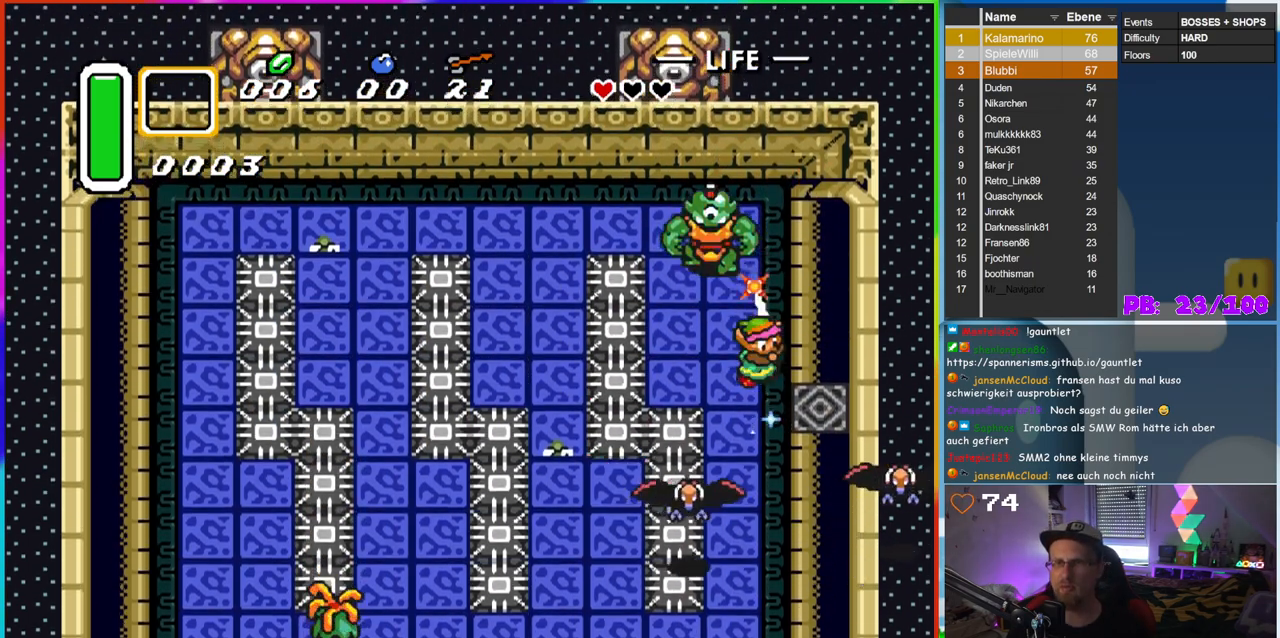
{"buttons": [], "events": []}
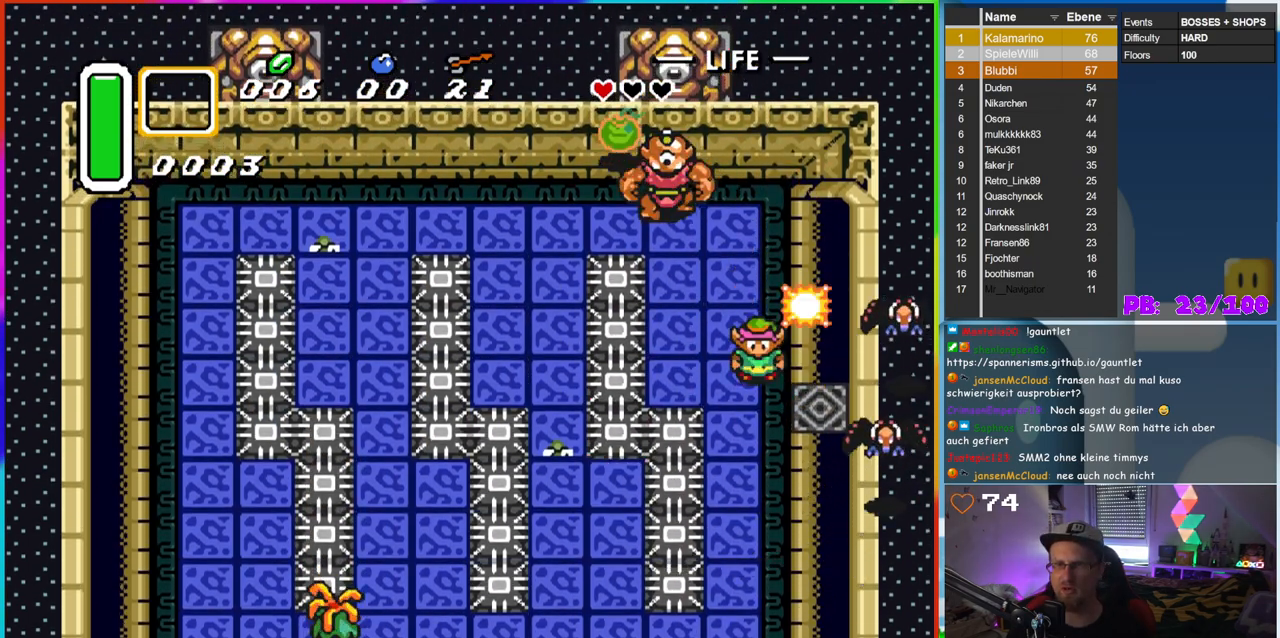
{"buttons": ["B", "DPAD_DOWN"], "events": [[83, "DPAD_DOWN", "down"], [200, "B", "down"]]}
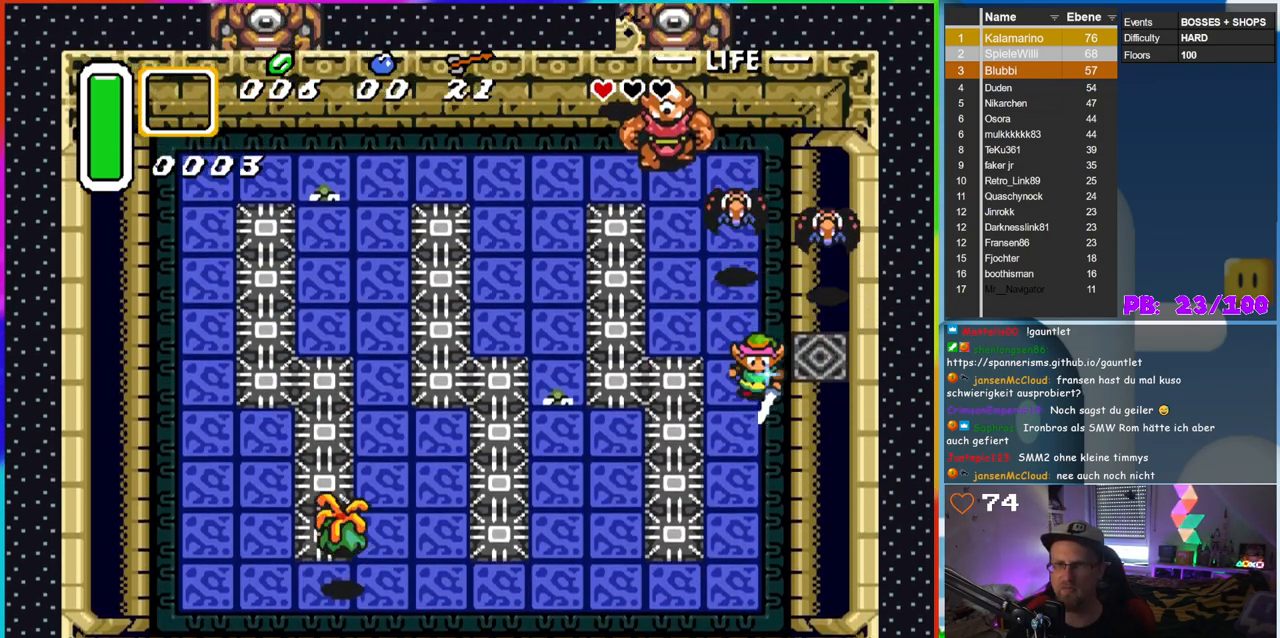
{"buttons": ["B", "DPAD_DOWN", "DPAD_RIGHT"], "events": [[400, "DPAD_RIGHT", "down"]]}
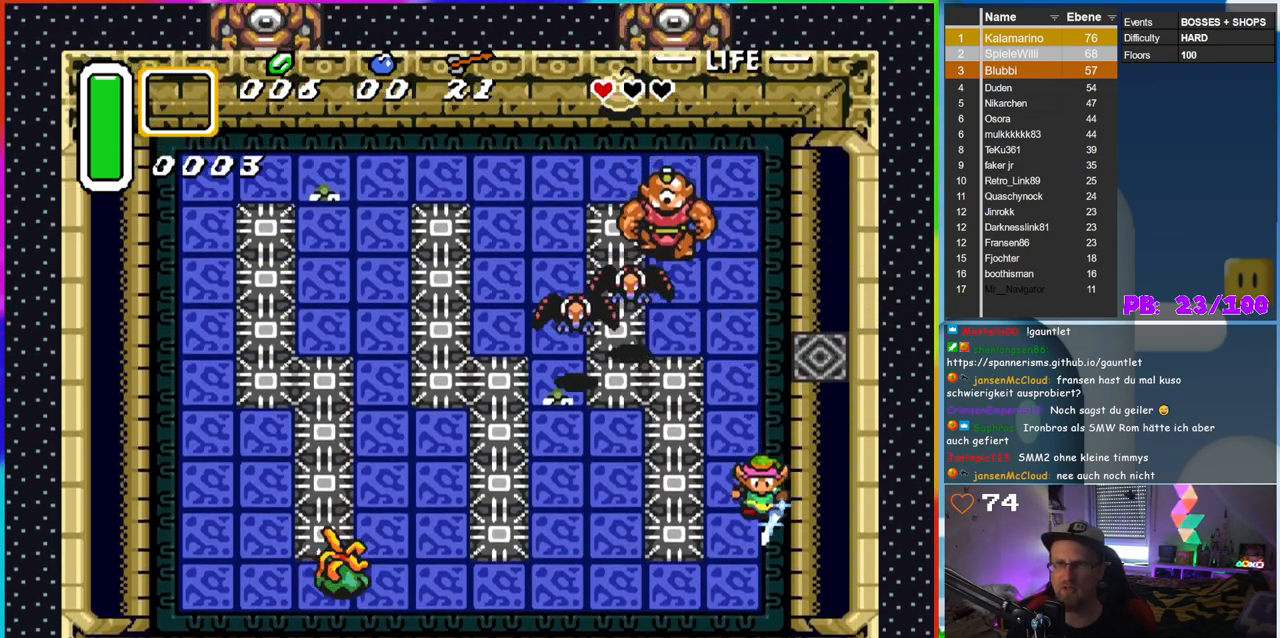
{"buttons": ["B", "DPAD_DOWN"], "events": [[100, "DPAD_RIGHT", "up"]]}
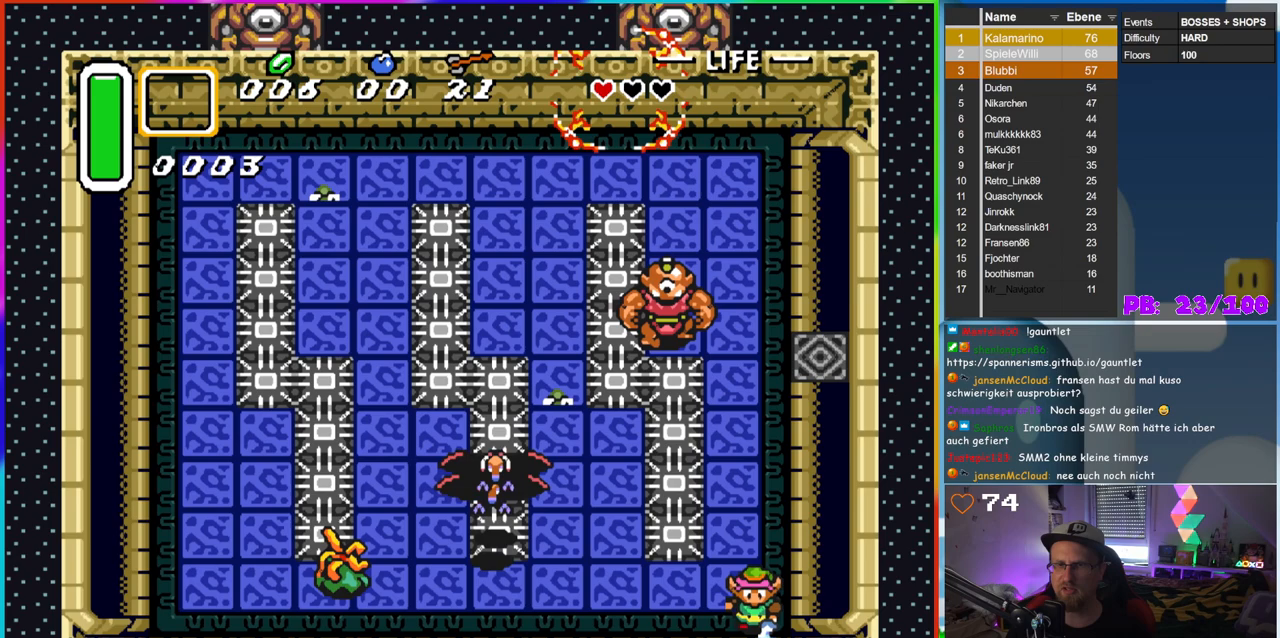
{"buttons": ["B", "DPAD_LEFT"], "events": [[33, "DPAD_LEFT", "down"], [117, "DPAD_DOWN", "up"]]}
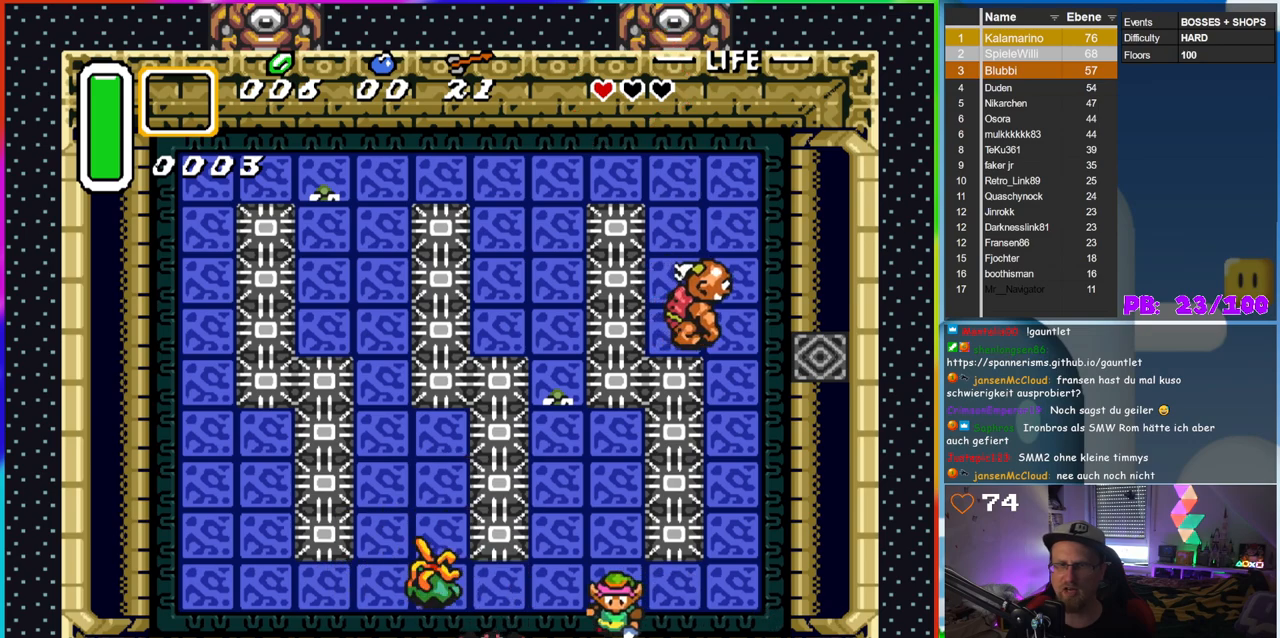
{"buttons": [], "events": [[133, "B", "up"], [300, "DPAD_LEFT", "up"]]}
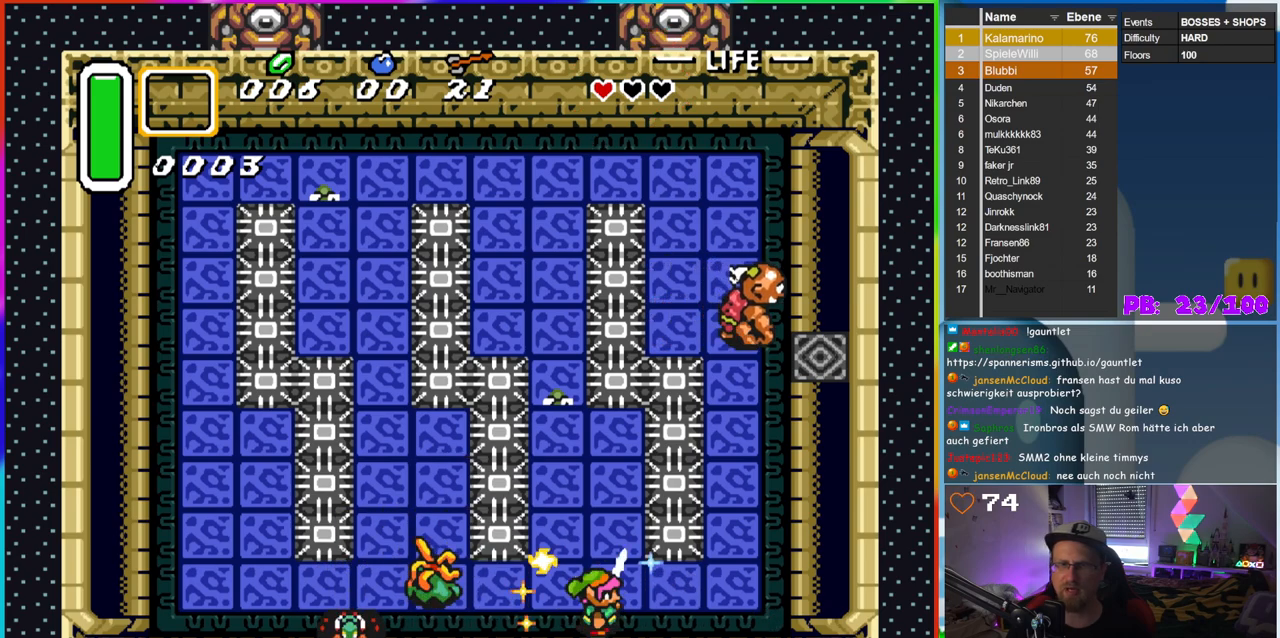
{"buttons": ["B", "DPAD_LEFT"], "events": [[267, "DPAD_LEFT", "down"], [450, "B", "down"]]}
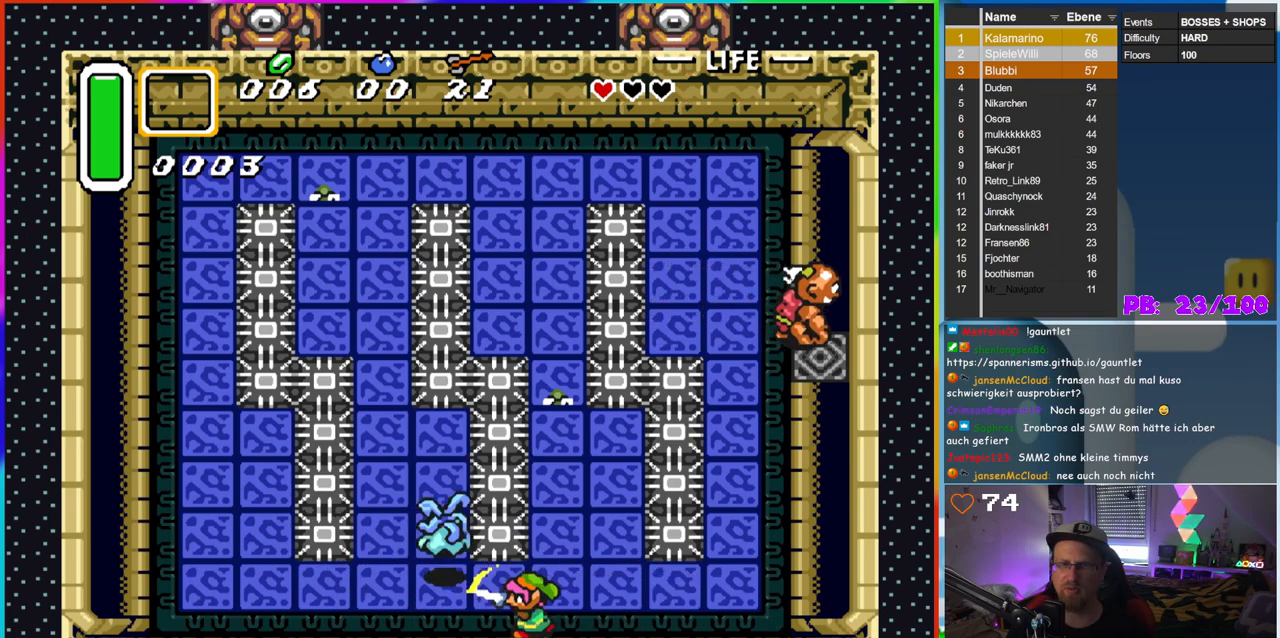
{"buttons": ["B"], "events": [[50, "DPAD_LEFT", "up"]]}
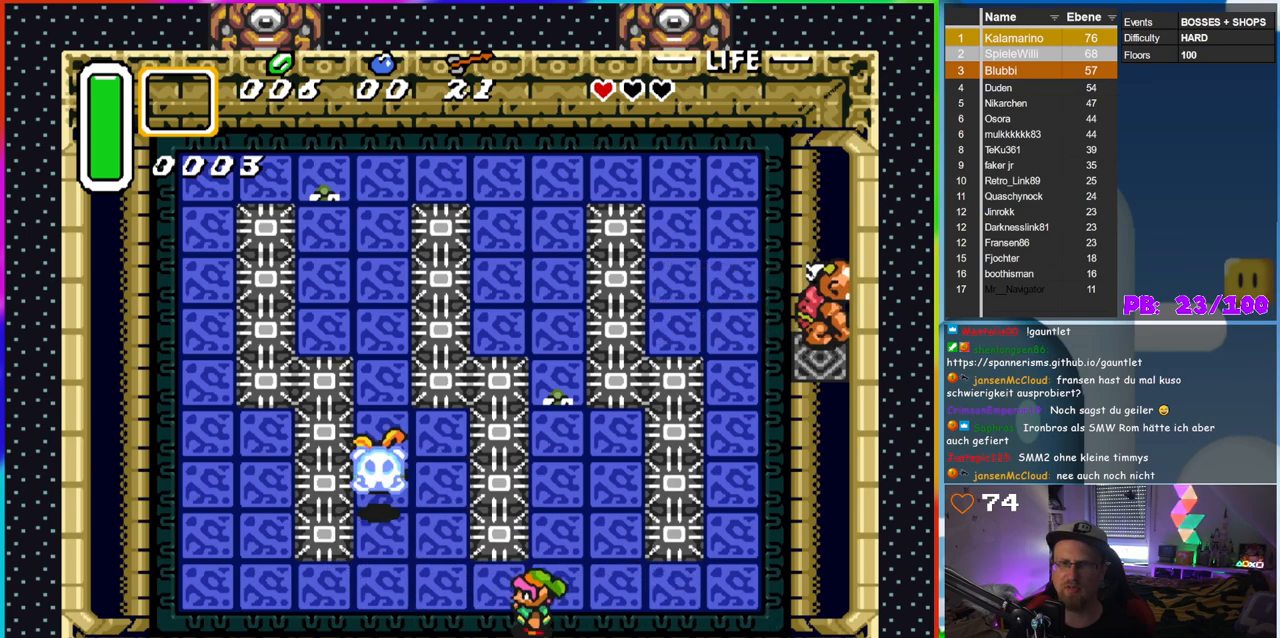
{"buttons": ["B"], "events": []}
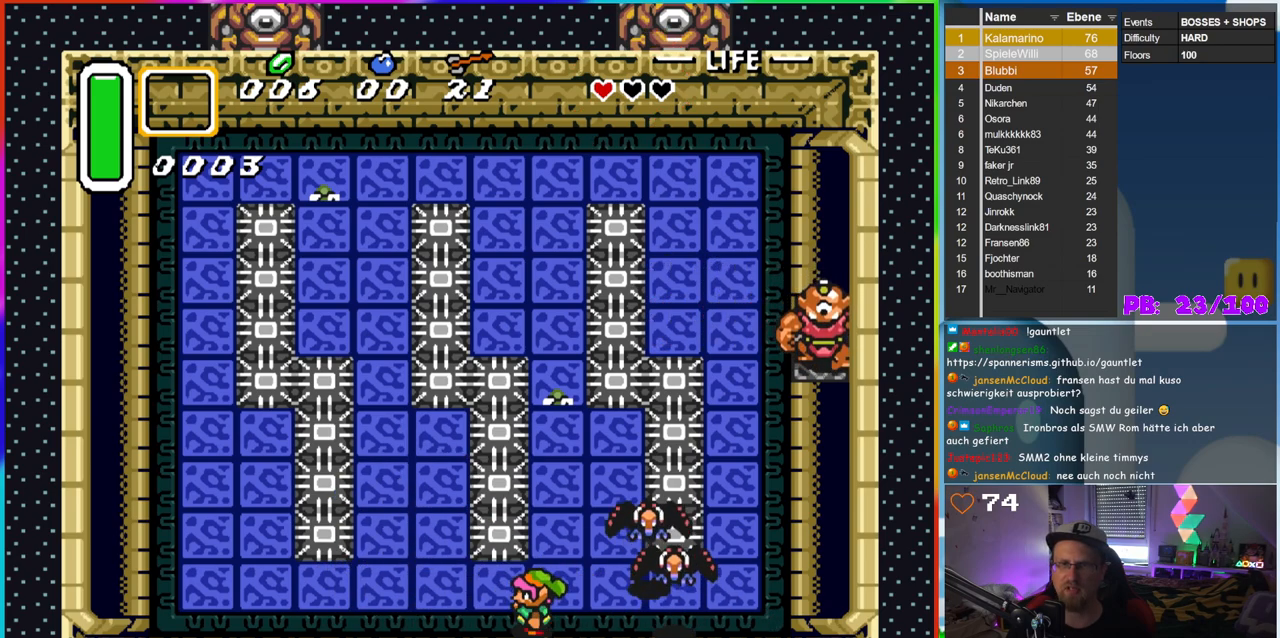
{"buttons": ["B", "DPAD_LEFT"], "events": [[100, "B", "up"], [117, "DPAD_LEFT", "down"], [150, "B", "down"]]}
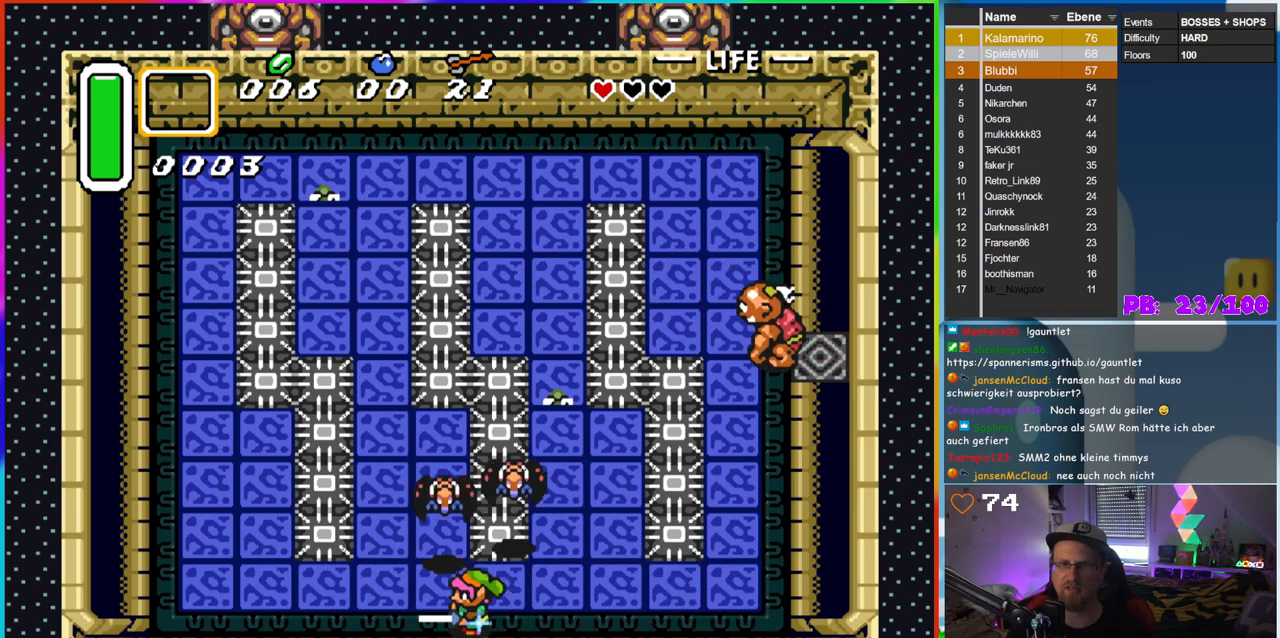
{"buttons": ["B", "DPAD_LEFT"], "events": [[117, "DPAD_LEFT", "up"], [283, "DPAD_LEFT", "down"]]}
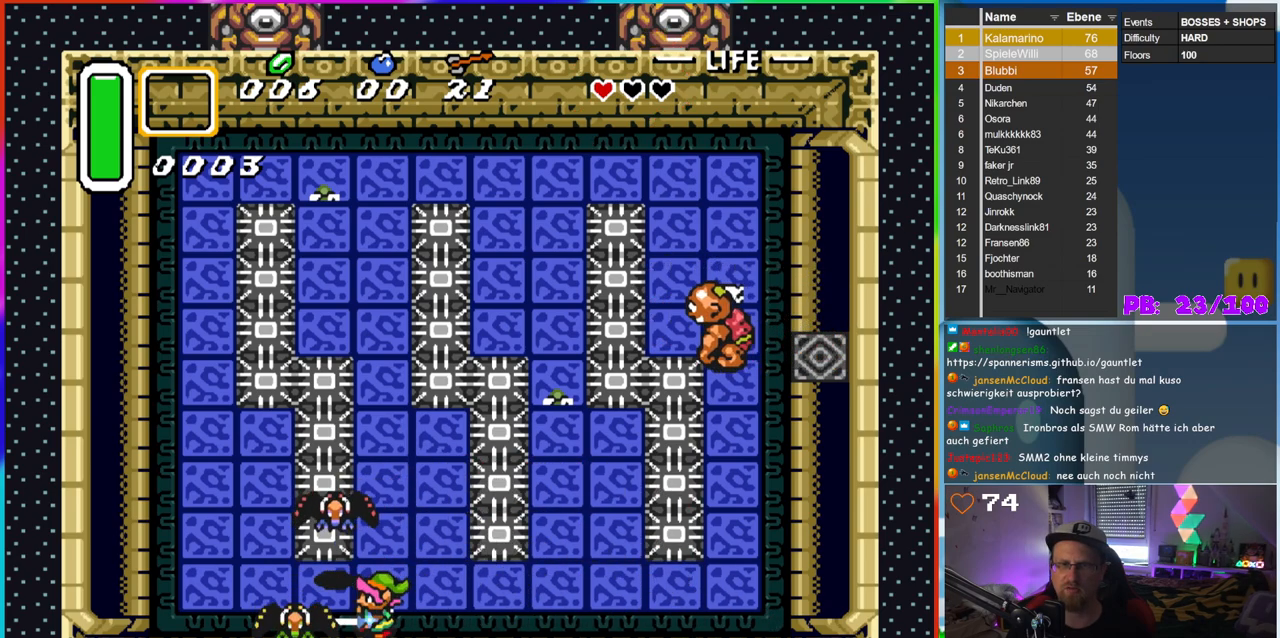
{"buttons": [], "events": [[200, "B", "up"], [217, "DPAD_LEFT", "up"]]}
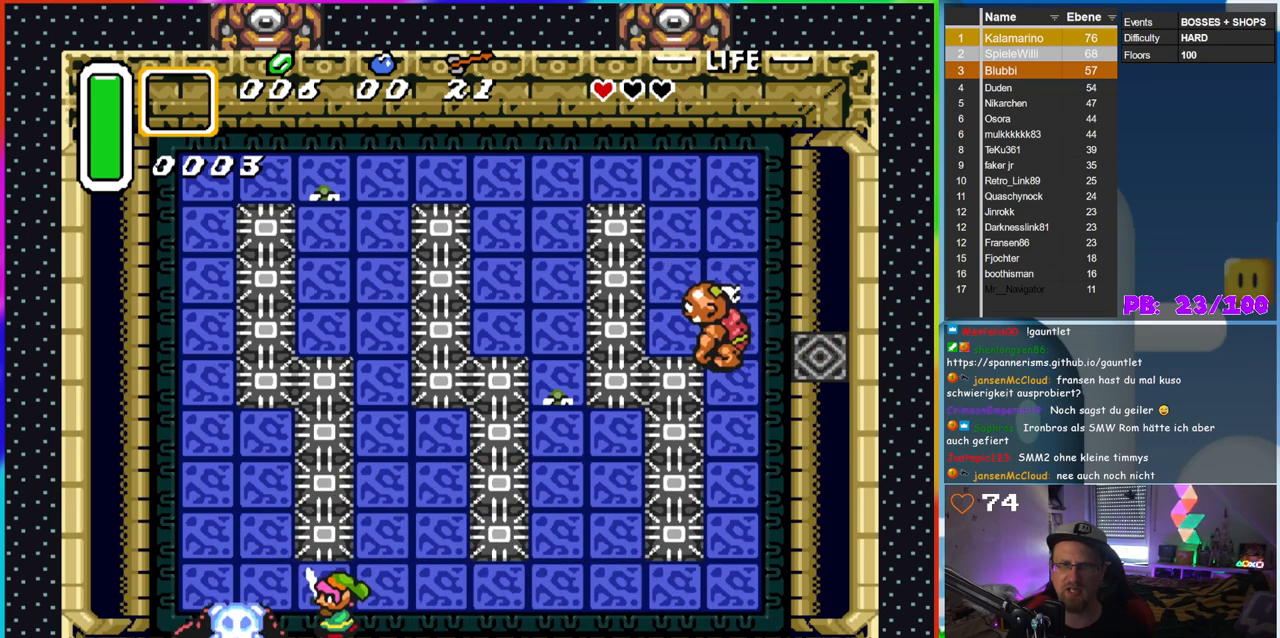
{"buttons": ["B"], "events": [[33, "B", "down"]]}
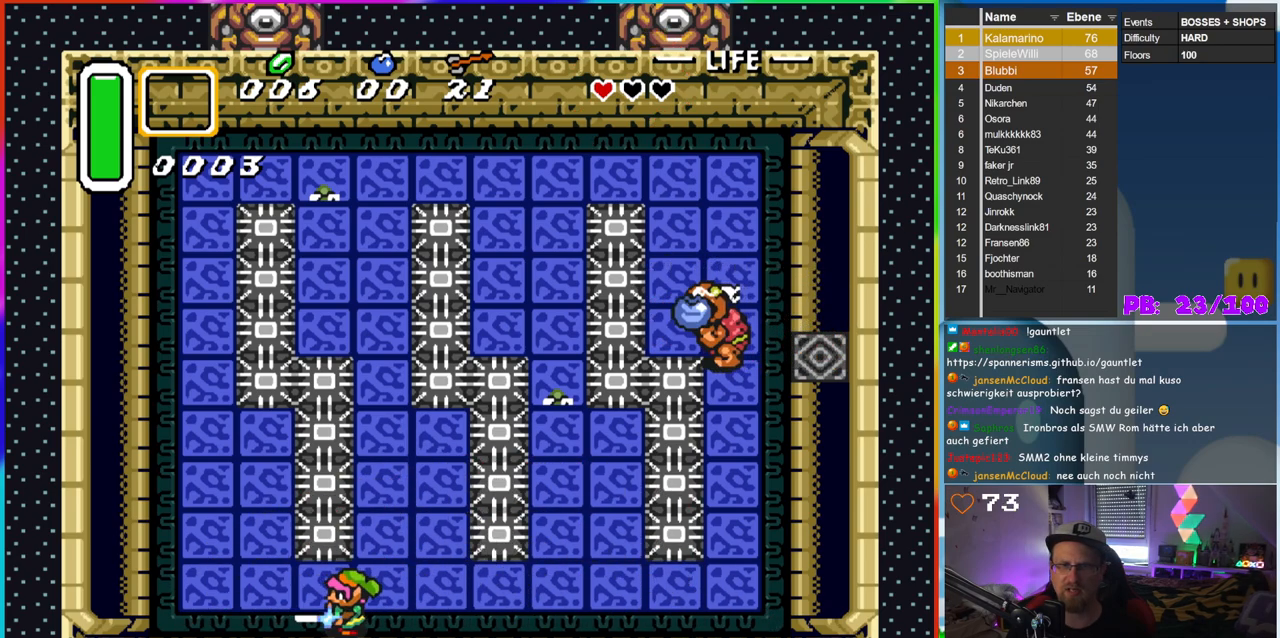
{"buttons": ["B", "DPAD_UP", "DPAD_RIGHT"], "events": [[17, "DPAD_RIGHT", "down"], [267, "DPAD_RIGHT", "up"], [350, "DPAD_UP", "down"], [500, "DPAD_RIGHT", "down"]]}
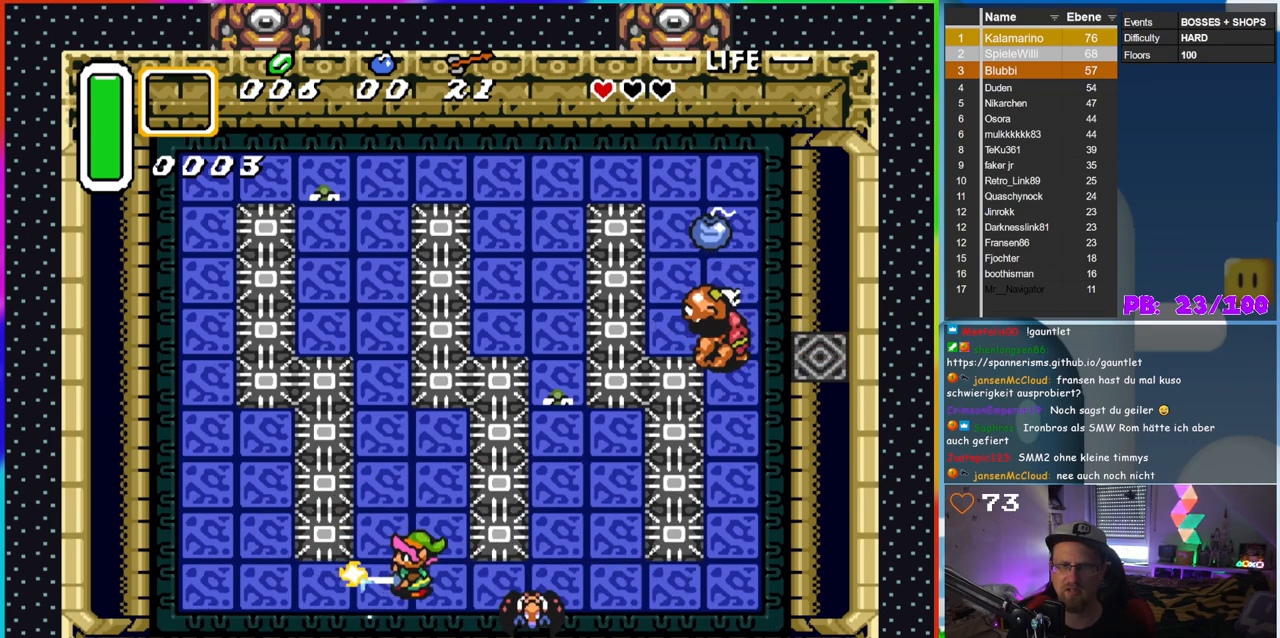
{"buttons": [], "events": [[17, "DPAD_UP", "up"], [117, "B", "up"], [167, "DPAD_RIGHT", "up"]]}
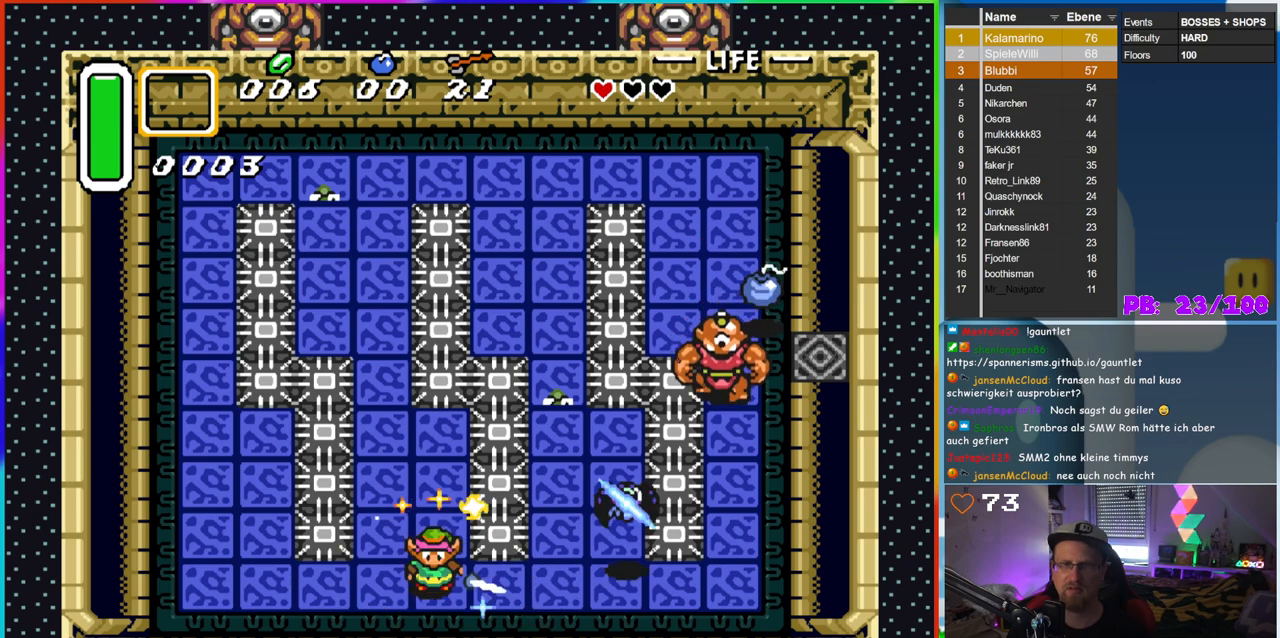
{"buttons": ["B", "DPAD_DOWN"], "events": [[350, "DPAD_DOWN", "down"], [450, "B", "down"]]}
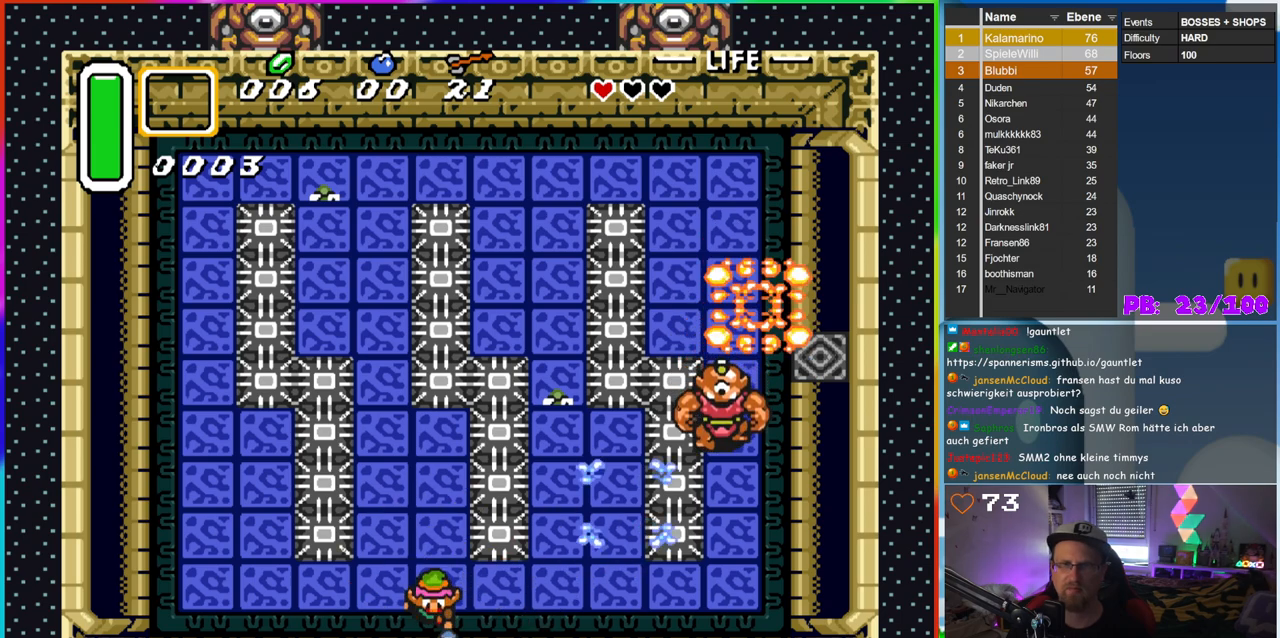
{"buttons": ["B", "DPAD_RIGHT"], "events": [[233, "DPAD_DOWN", "up"], [267, "DPAD_RIGHT", "down"]]}